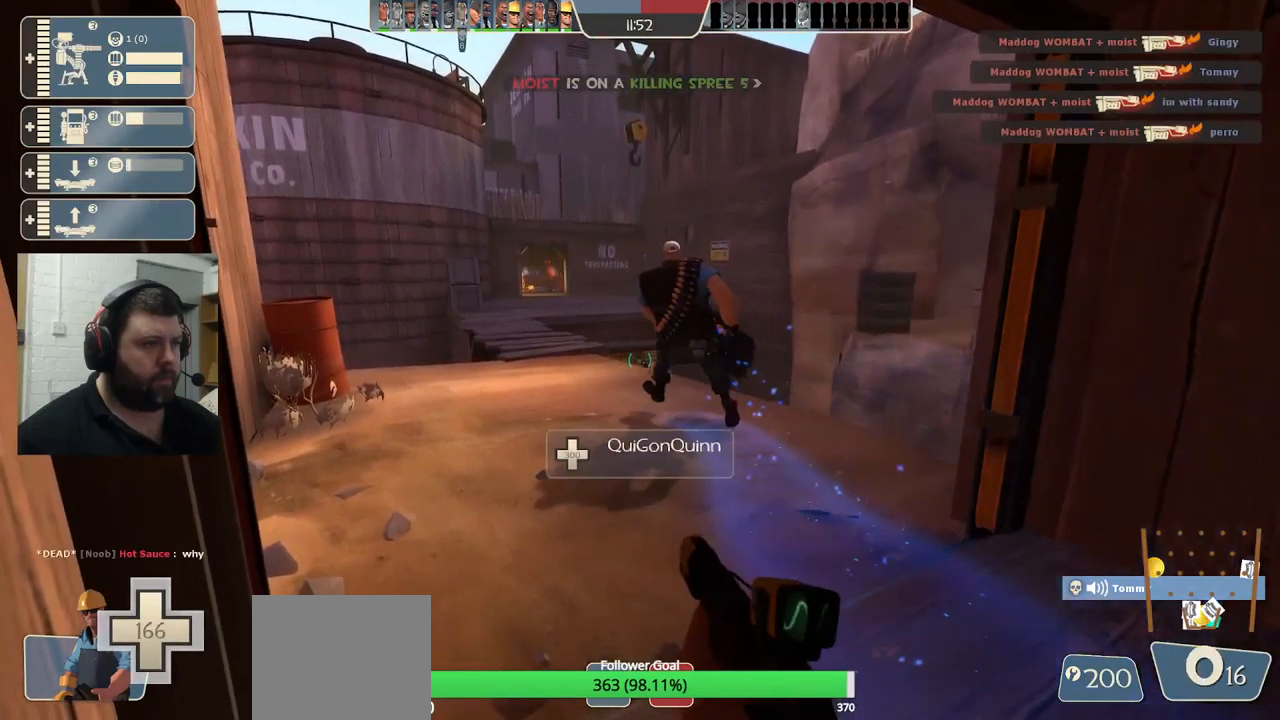
Gameplay with a controller (PlayStation layout); each line is a JSON object with the inputs held at the frame after it. "events" lists button and stick changes between this image and that frame as [ms after this image, input, new state], when the widget could be followed in between.
{"buttons": [], "left_stick": "center", "right_stick": "center", "events": [[284, "R2", "up"]]}
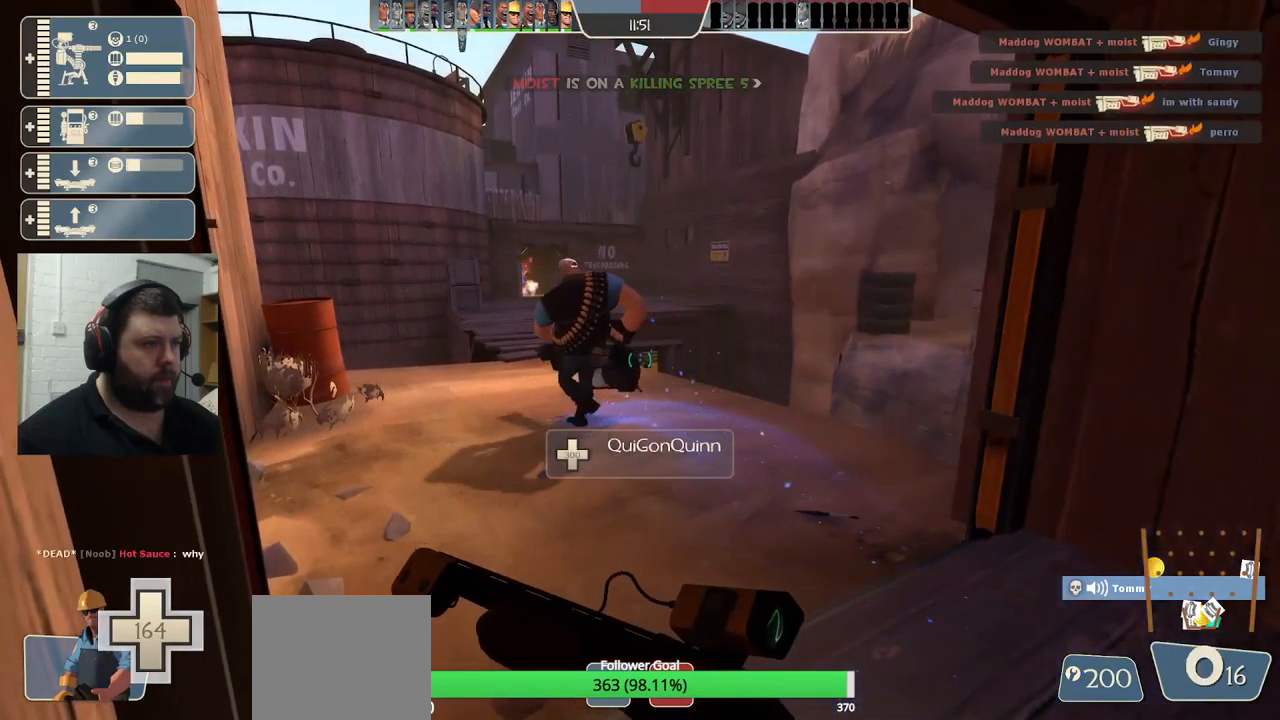
{"buttons": [], "left_stick": "center", "right_stick": "center", "events": []}
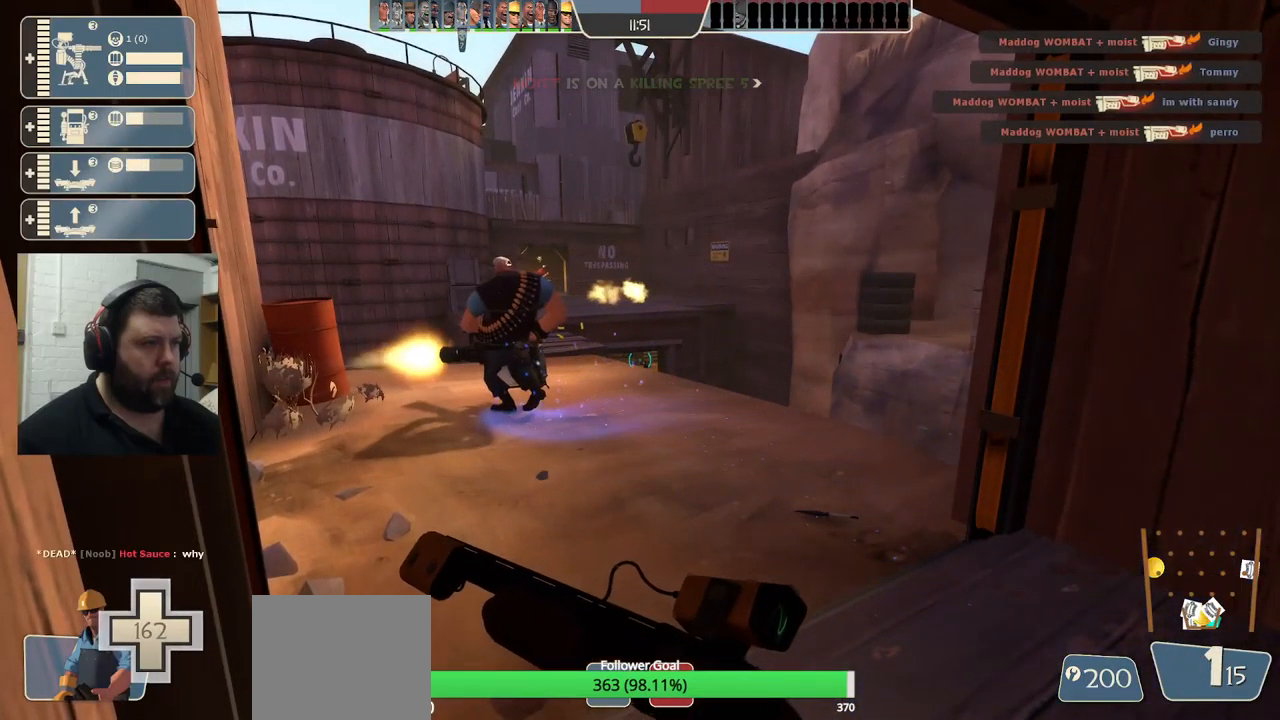
{"buttons": [], "left_stick": "center", "right_stick": "center", "events": []}
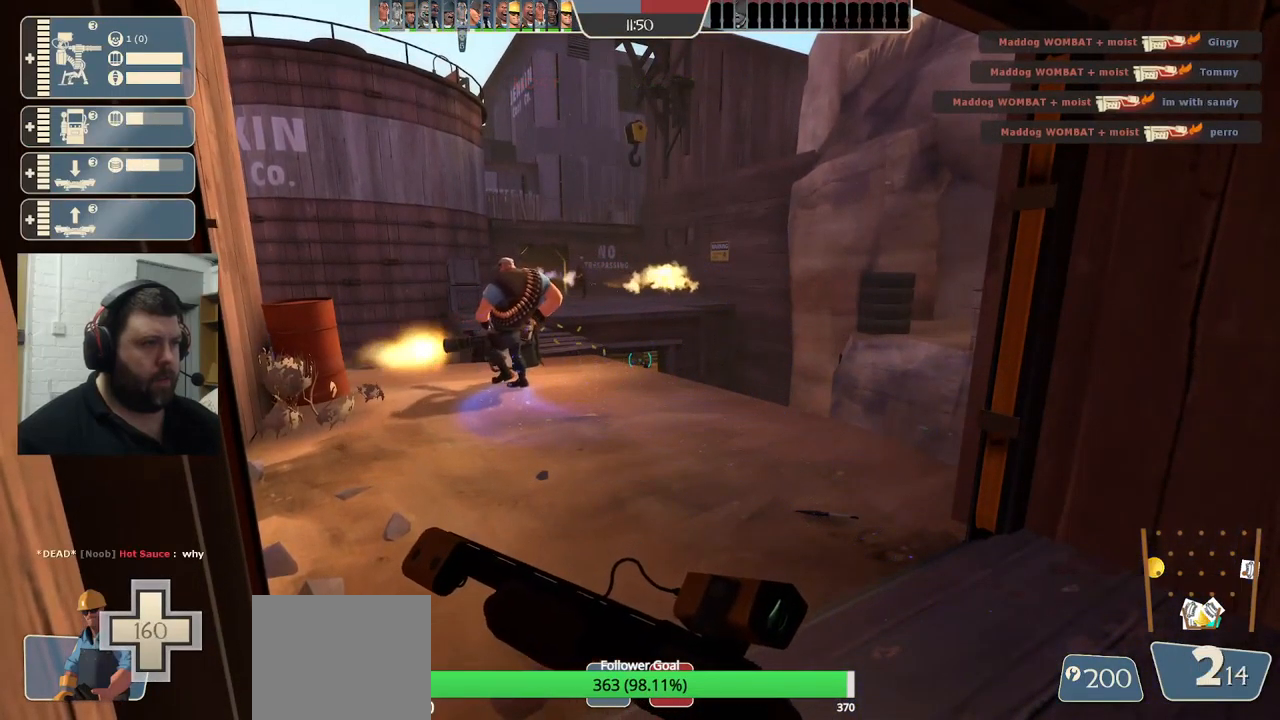
{"buttons": [], "left_stick": "center", "right_stick": "center", "events": []}
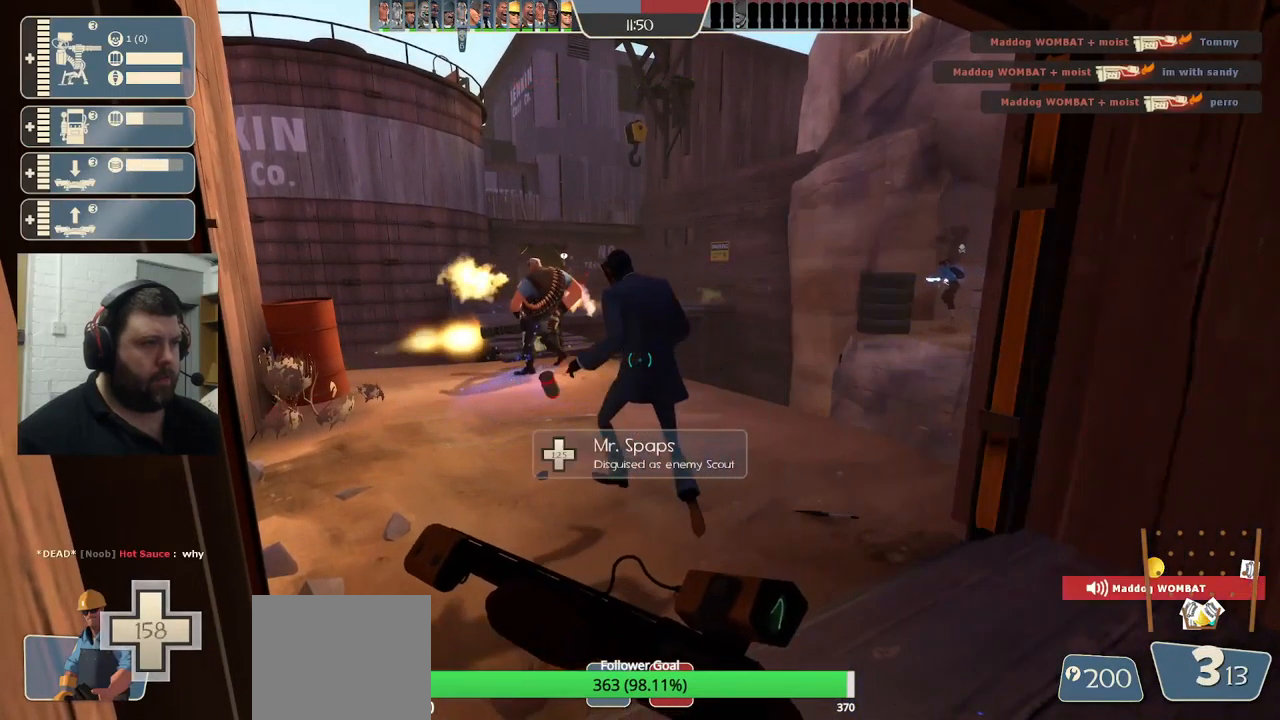
{"buttons": [], "left_stick": "center", "right_stick": "center", "events": [[34, "right_stick", "down"], [117, "right_stick", "center"]]}
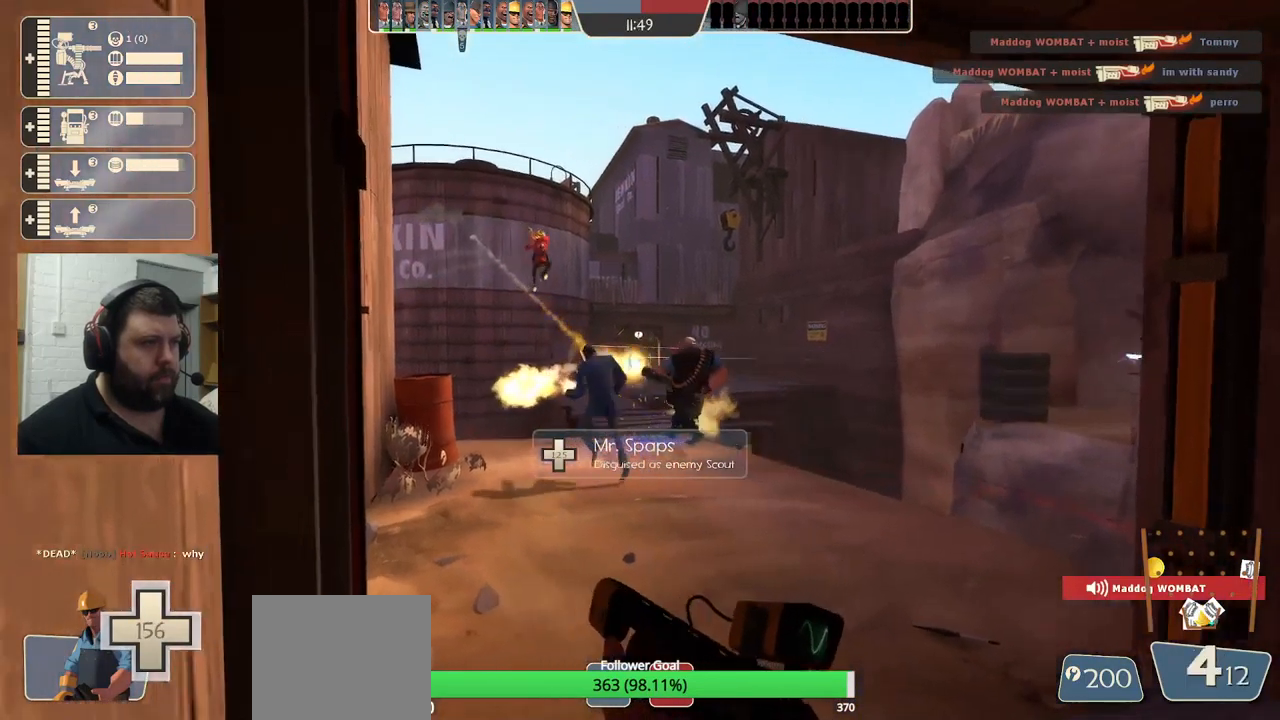
{"buttons": ["R2"], "left_stick": "center", "right_stick": "center", "events": [[100, "R2", "down"]]}
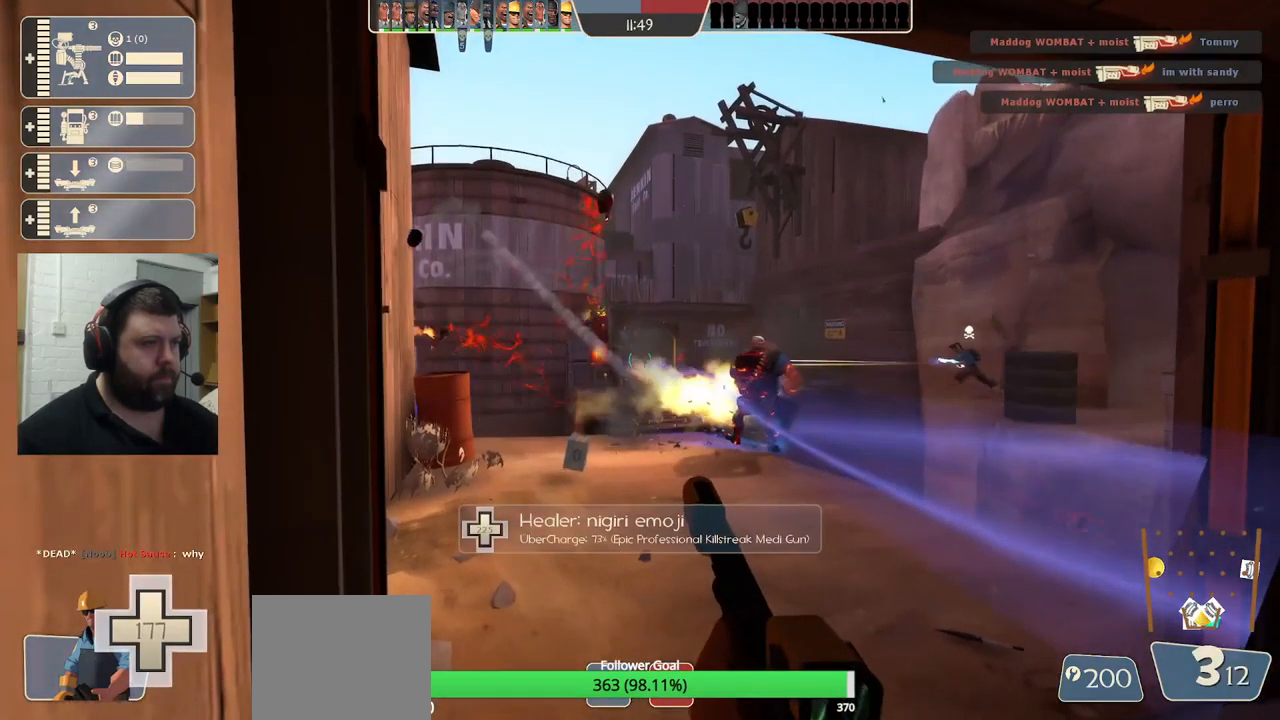
{"buttons": ["R2"], "left_stick": "center", "right_stick": "center", "events": []}
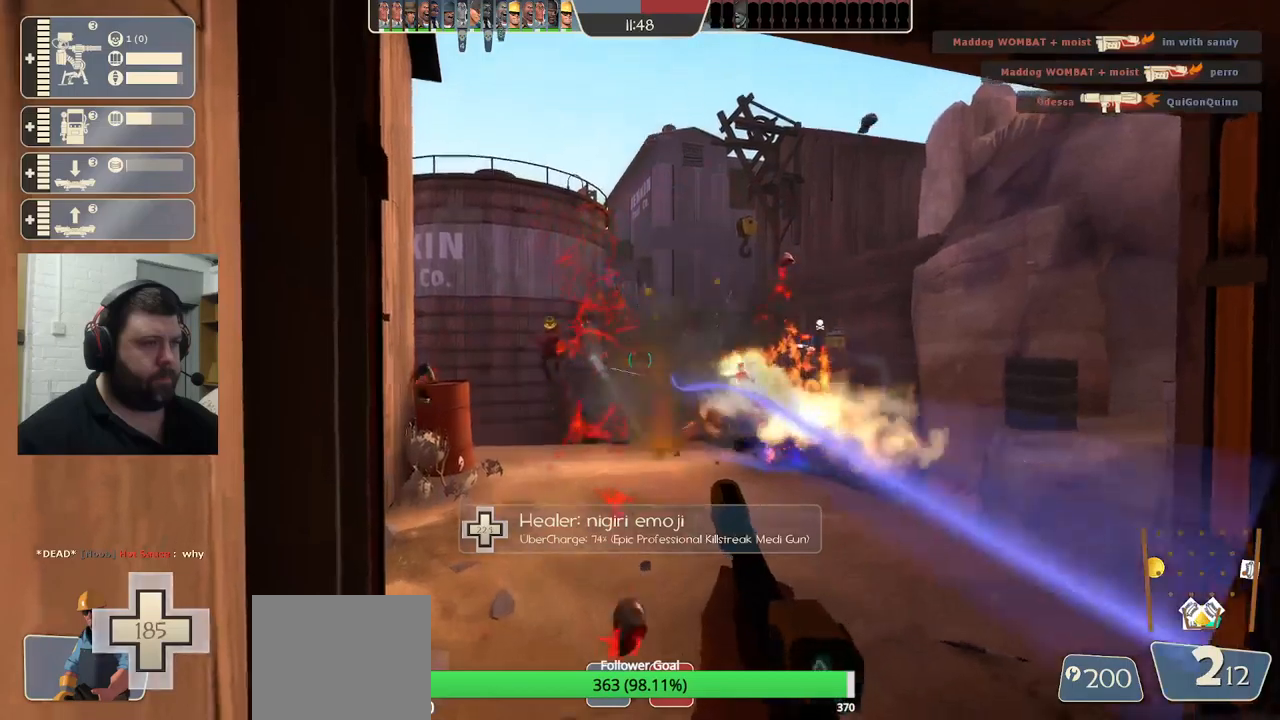
{"buttons": [], "left_stick": "center", "right_stick": "center", "events": [[83, "R2", "up"], [333, "SQUARE", "down"], [400, "SQUARE", "up"]]}
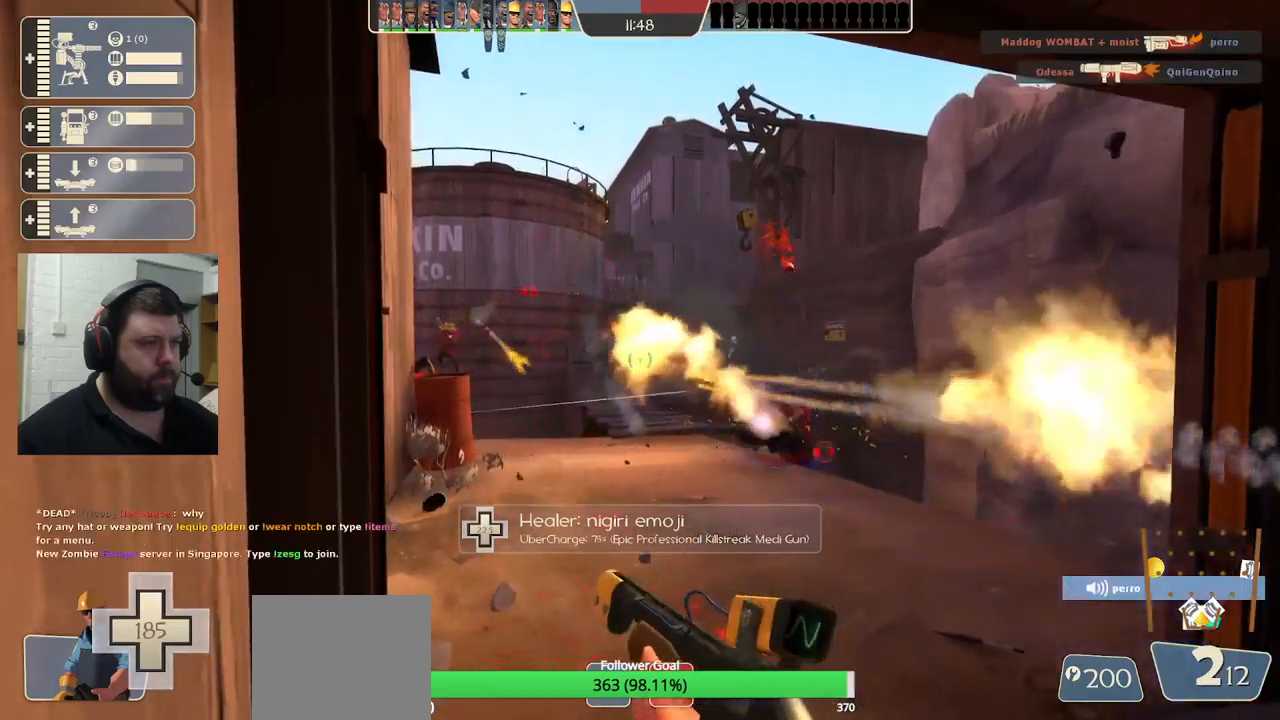
{"buttons": [], "left_stick": "center", "right_stick": "center", "events": [[16, "SQUARE", "down"], [66, "SQUARE", "up"], [150, "SQUARE", "down"], [233, "SQUARE", "up"], [300, "SQUARE", "down"], [416, "SQUARE", "up"]]}
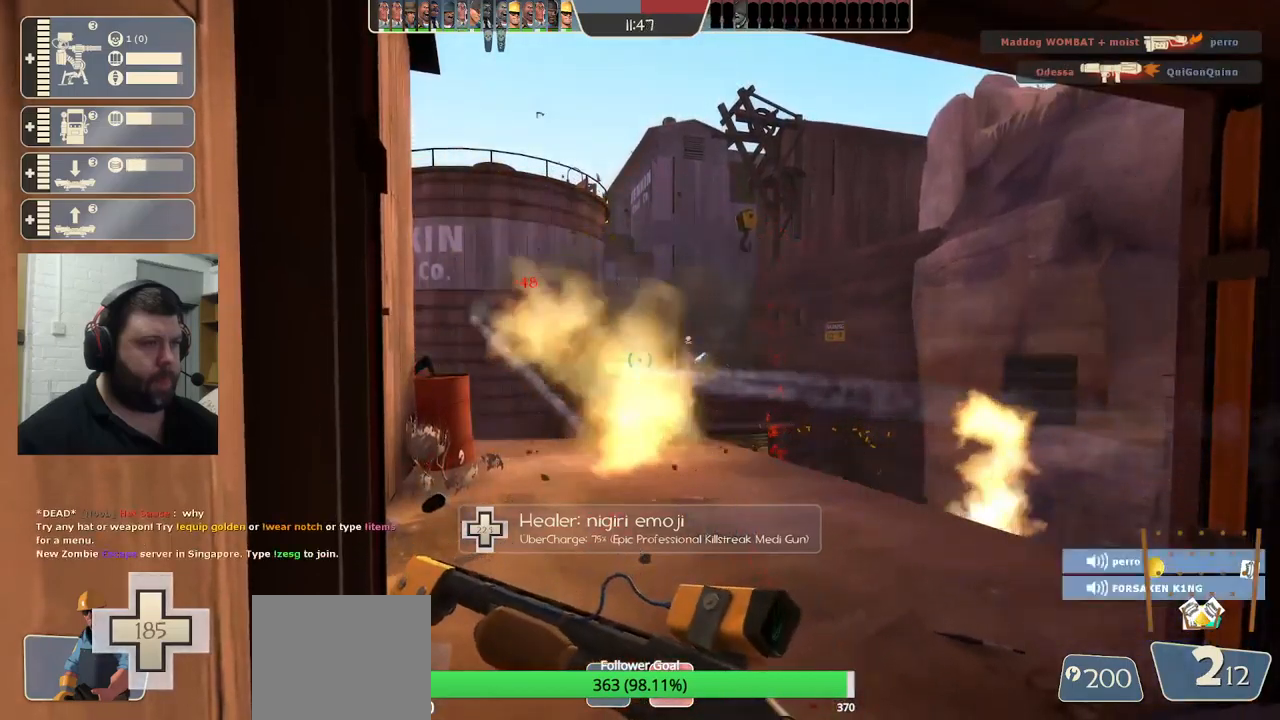
{"buttons": [], "left_stick": "center", "right_stick": "center", "events": []}
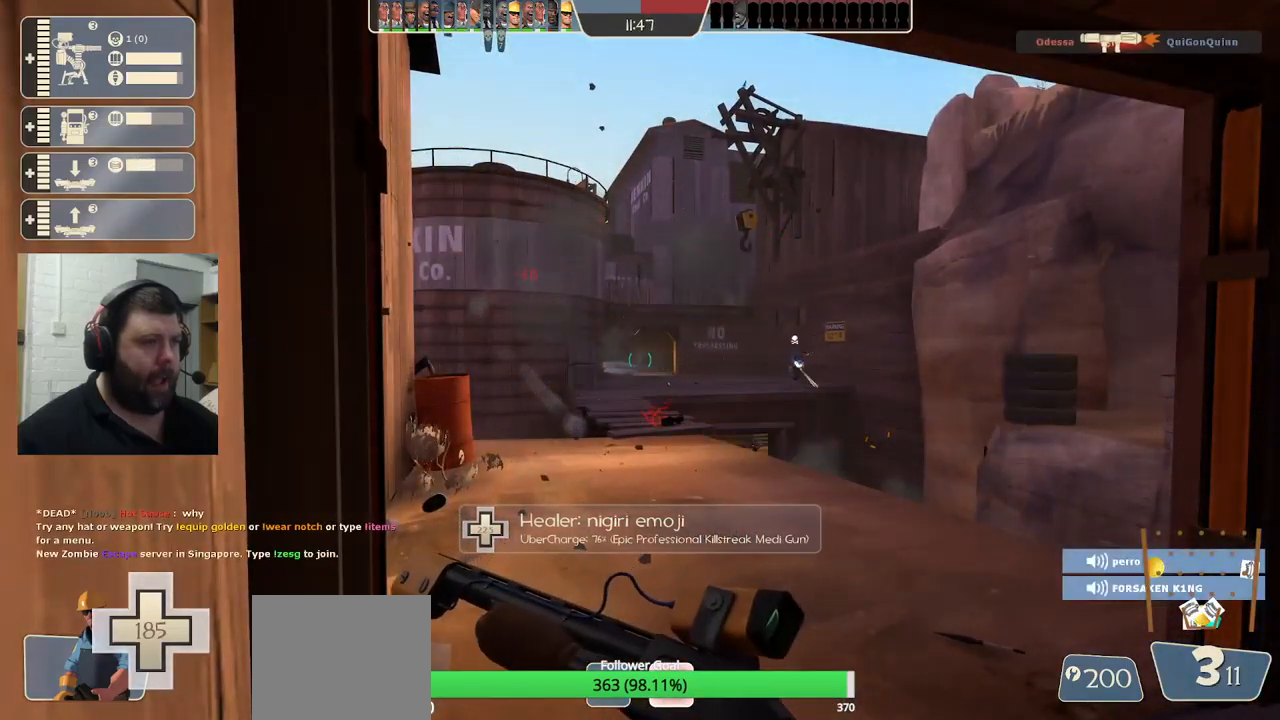
{"buttons": [], "left_stick": "center", "right_stick": "center", "events": []}
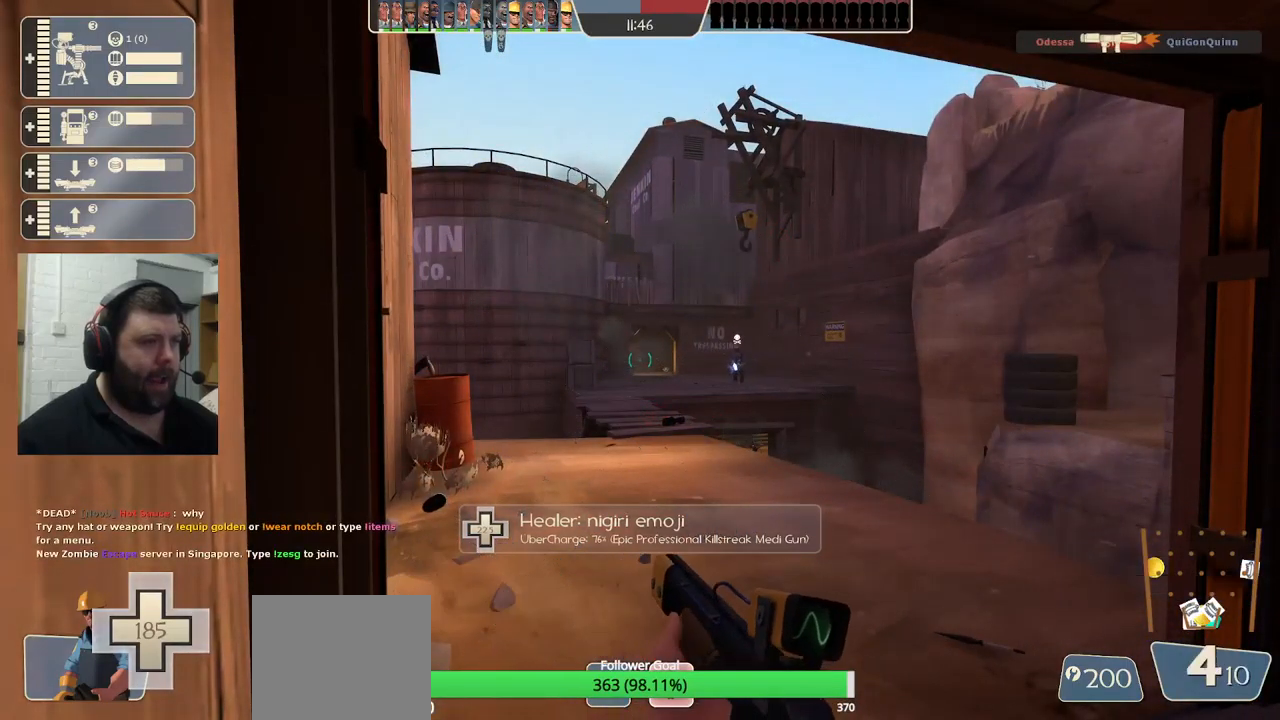
{"buttons": [], "left_stick": "center", "right_stick": "center", "events": [[383, "SQUARE", "down"], [450, "SQUARE", "up"]]}
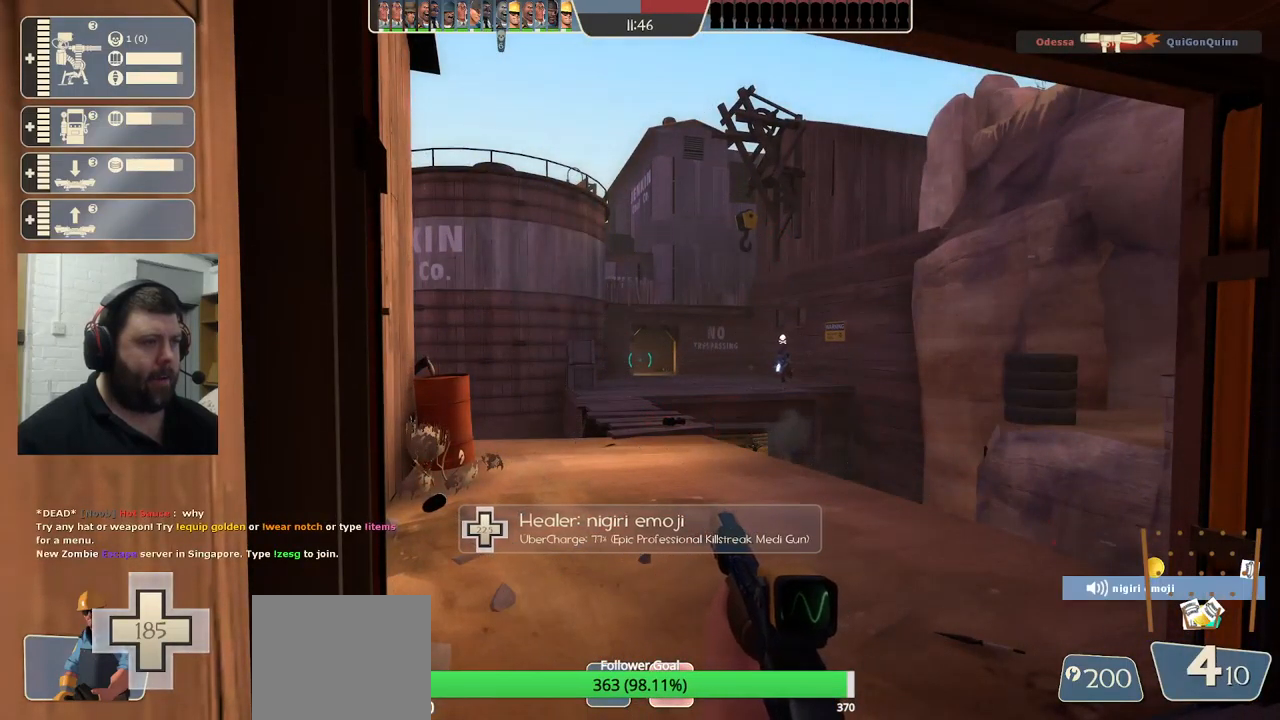
{"buttons": [], "left_stick": "center", "right_stick": "center", "events": [[16, "SQUARE", "down"], [133, "SQUARE", "up"]]}
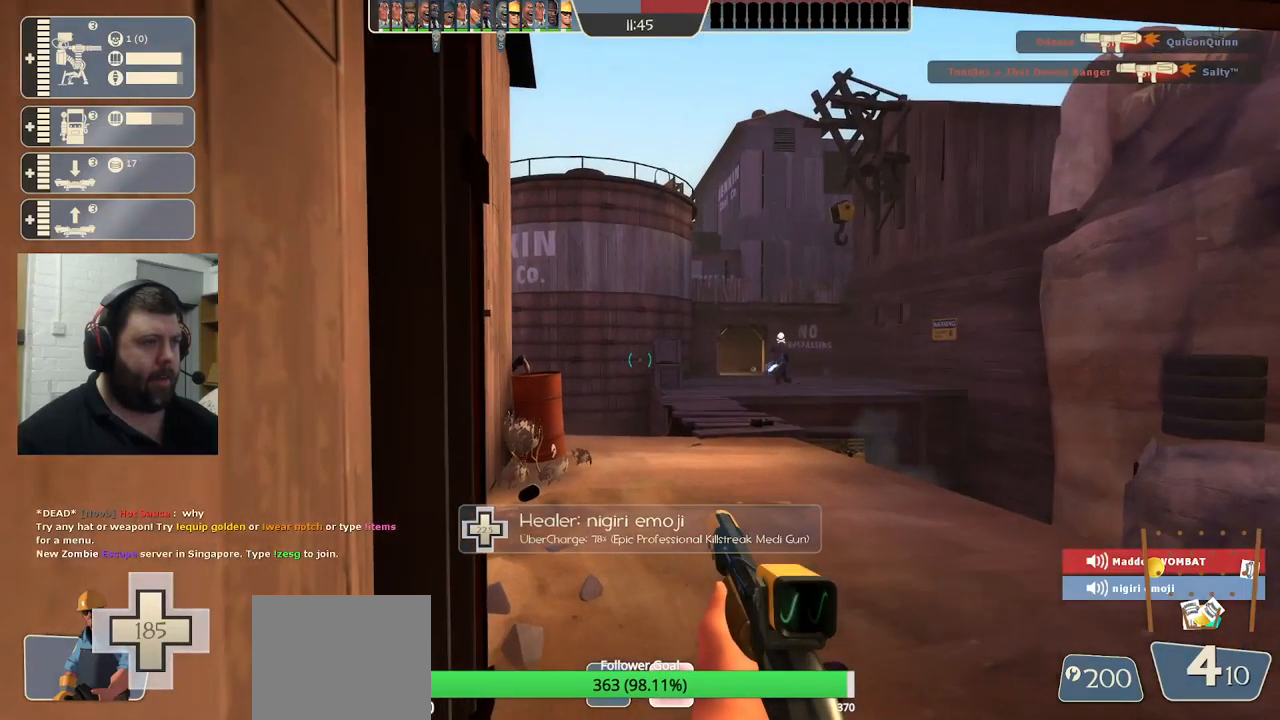
{"buttons": [], "left_stick": "center", "right_stick": "center", "events": [[100, "SQUARE", "down"], [166, "SQUARE", "up"], [233, "SQUARE", "down"], [333, "SQUARE", "up"]]}
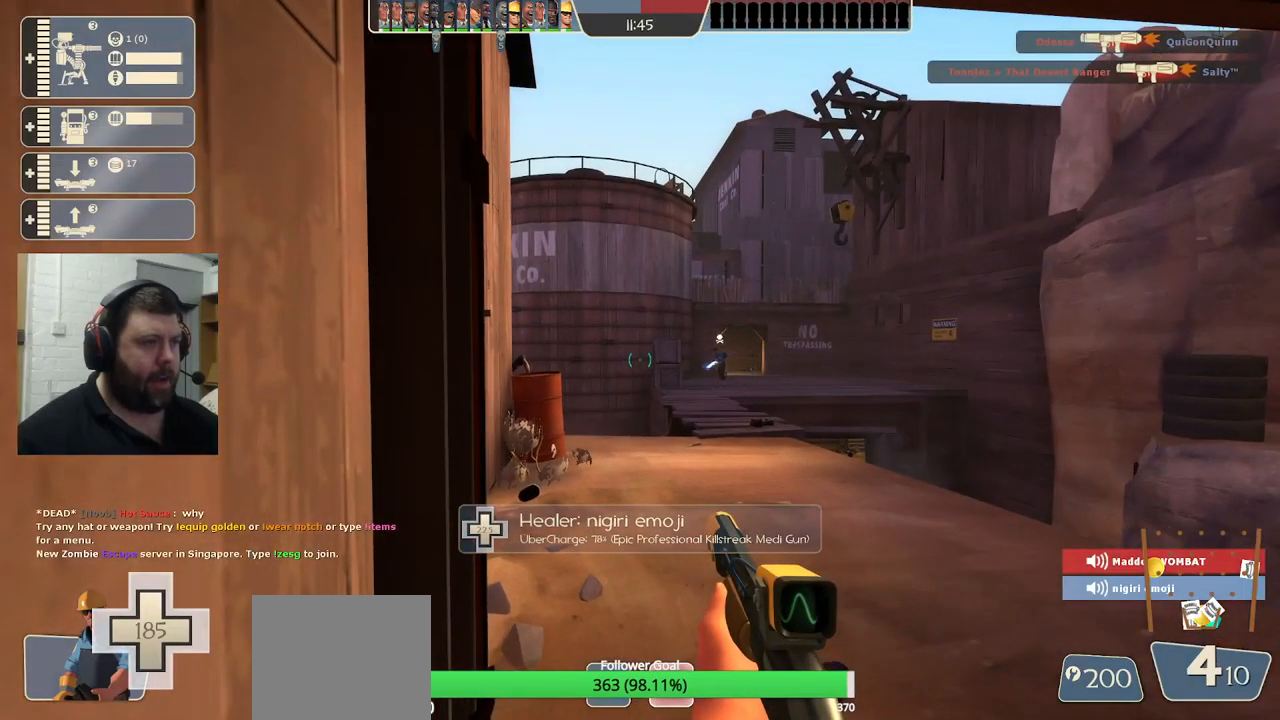
{"buttons": [], "left_stick": "center", "right_stick": "left", "events": [[266, "right_stick", "right"], [400, "right_stick", "center"], [450, "right_stick", "left"]]}
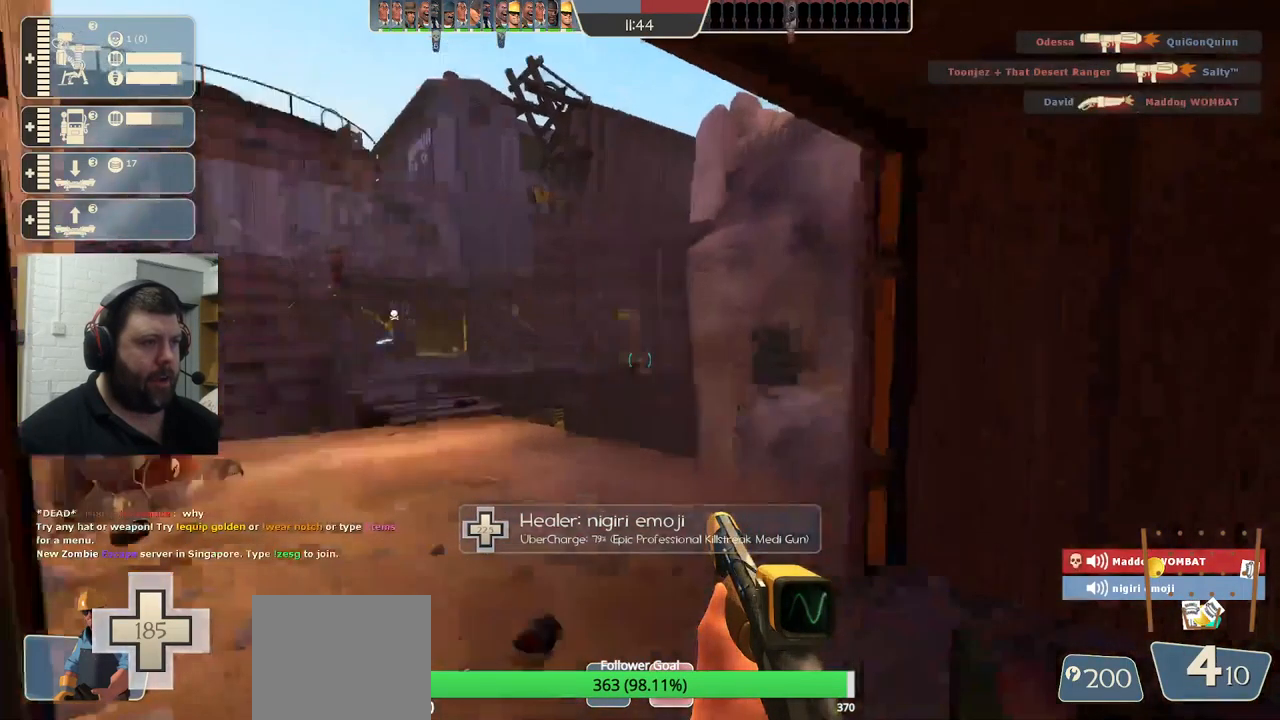
{"buttons": [], "left_stick": "center", "right_stick": "right", "events": [[100, "right_stick", "center"], [433, "right_stick", "right"]]}
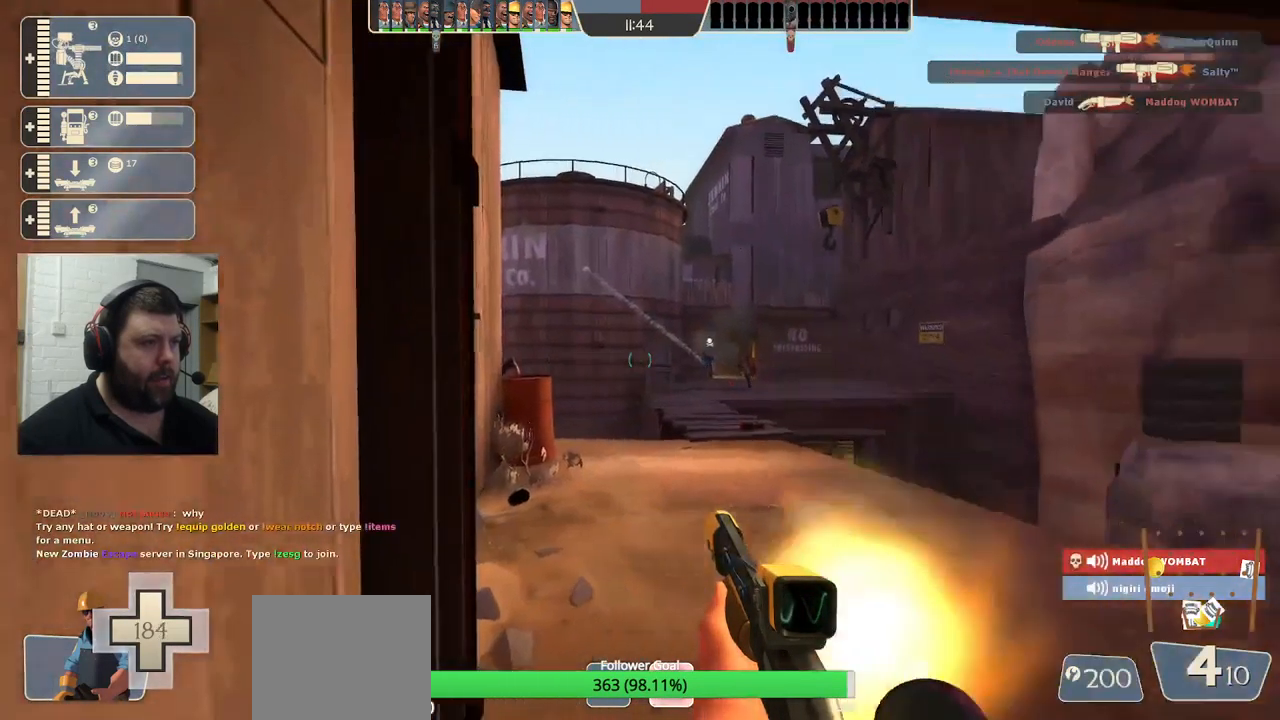
{"buttons": [], "left_stick": "center", "right_stick": "center", "events": [[33, "right_stick", "center"]]}
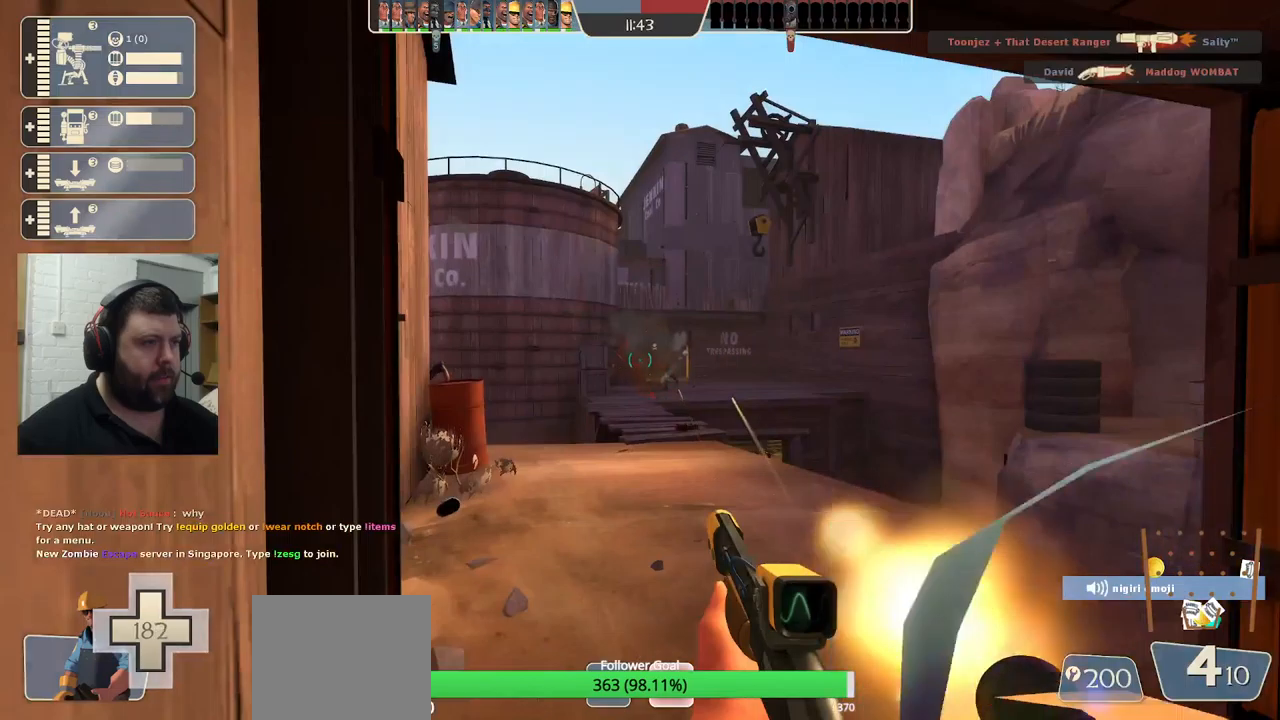
{"buttons": ["R2"], "left_stick": "center", "right_stick": "center", "events": [[83, "R2", "down"]]}
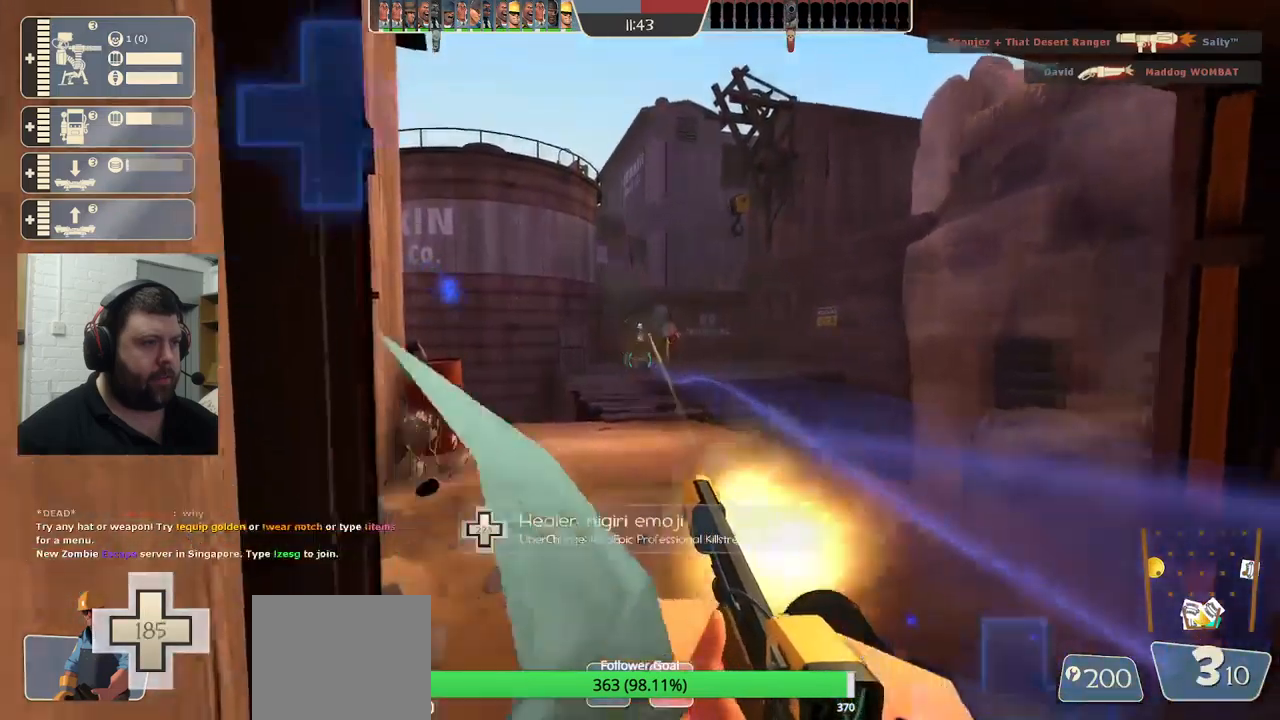
{"buttons": ["R2"], "left_stick": "center", "right_stick": "center", "events": []}
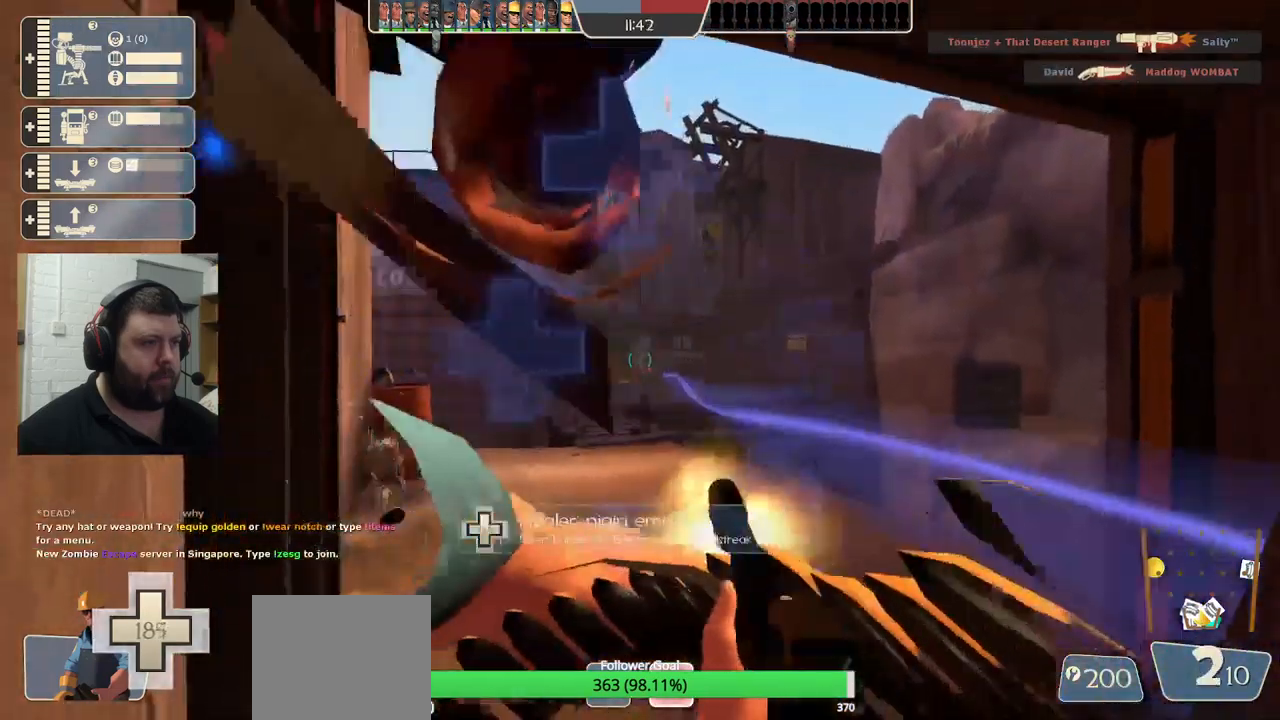
{"buttons": ["TRIANGLE"], "left_stick": "center", "right_stick": "center", "events": [[400, "R2", "up"], [450, "TRIANGLE", "down"]]}
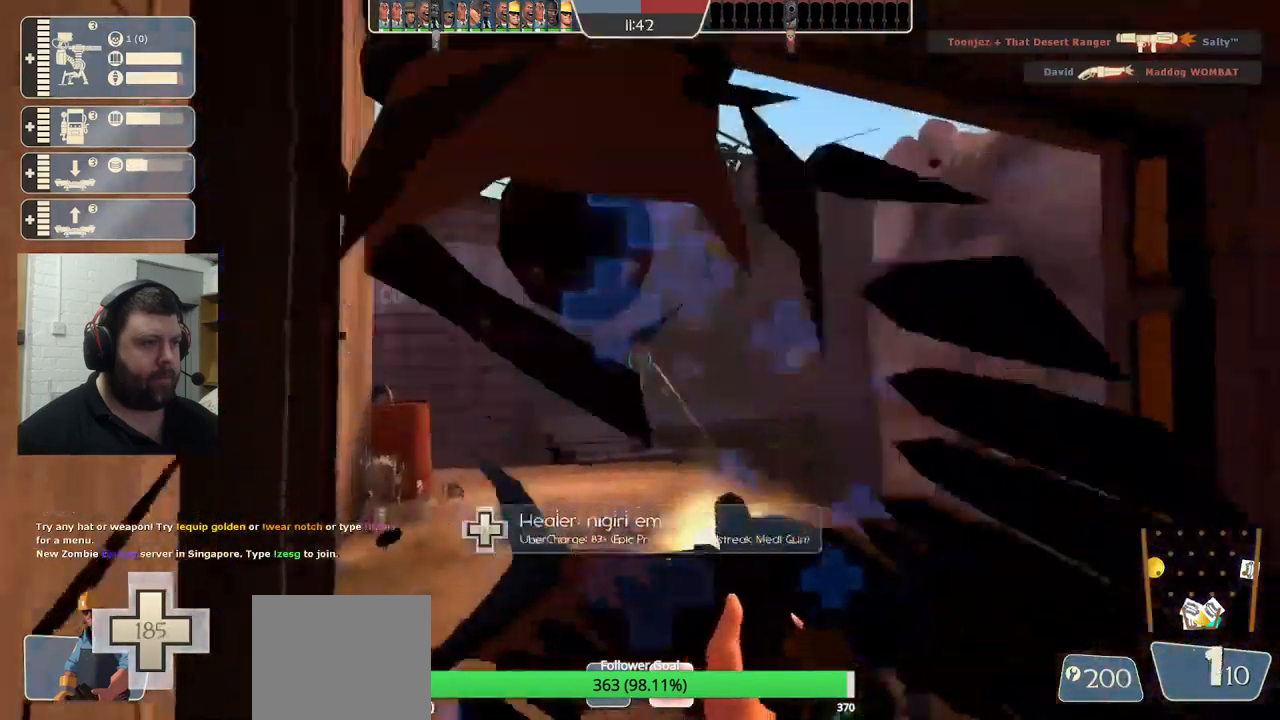
{"buttons": ["TRIANGLE"], "left_stick": "center", "right_stick": "center", "events": []}
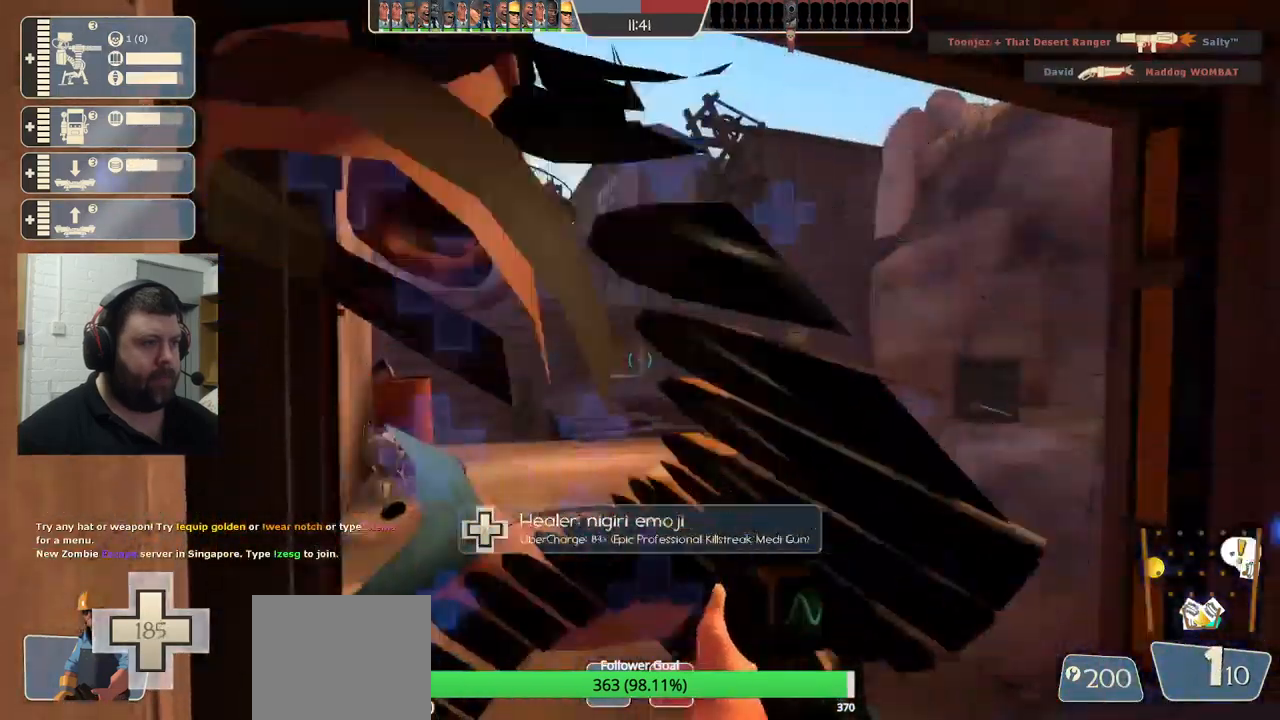
{"buttons": ["TRIANGLE"], "left_stick": "center", "right_stick": "center", "events": []}
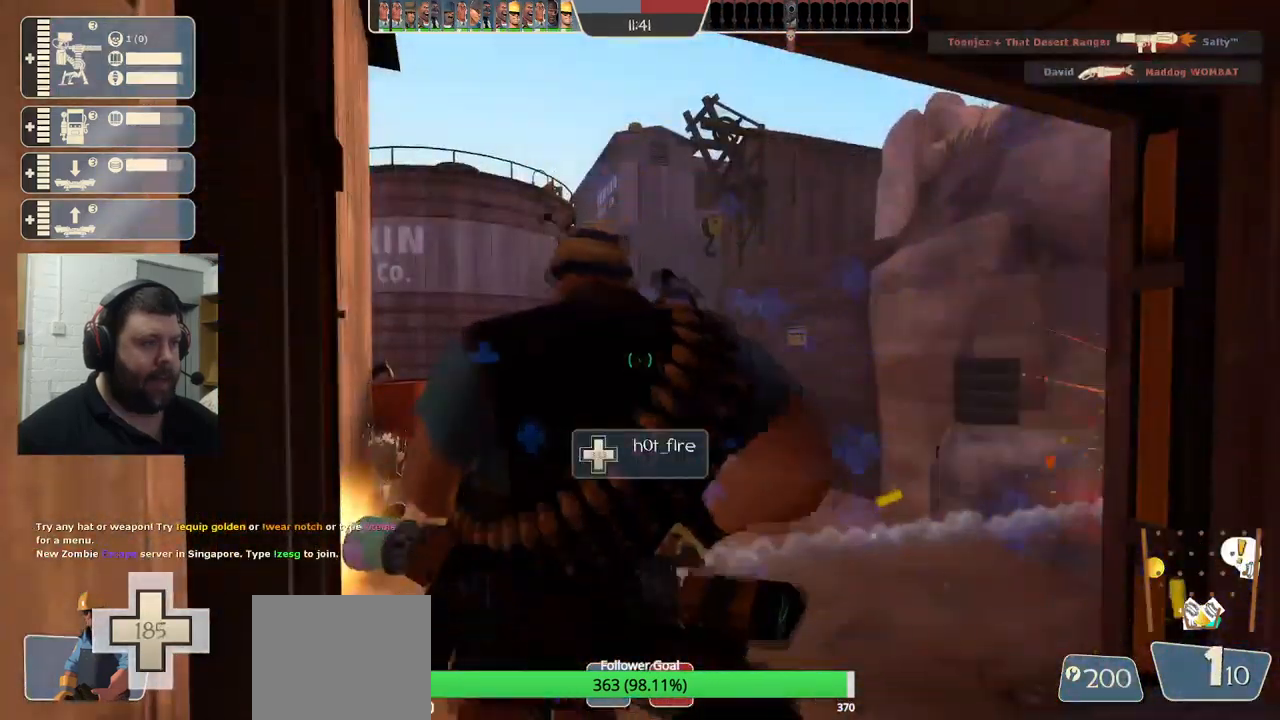
{"buttons": ["TRIANGLE"], "left_stick": "center", "right_stick": "center", "events": []}
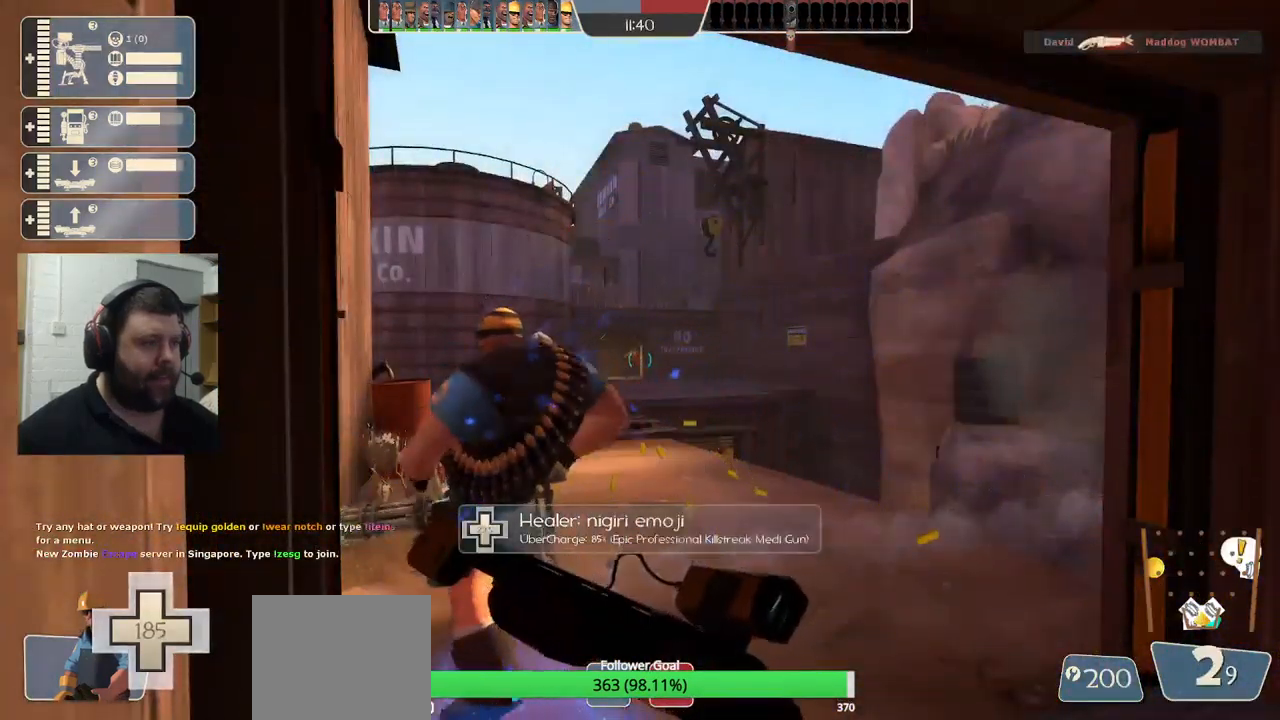
{"buttons": [], "left_stick": "right", "right_stick": "right", "events": [[217, "TRIANGLE", "up"], [400, "right_stick", "right"], [467, "left_stick", "right"]]}
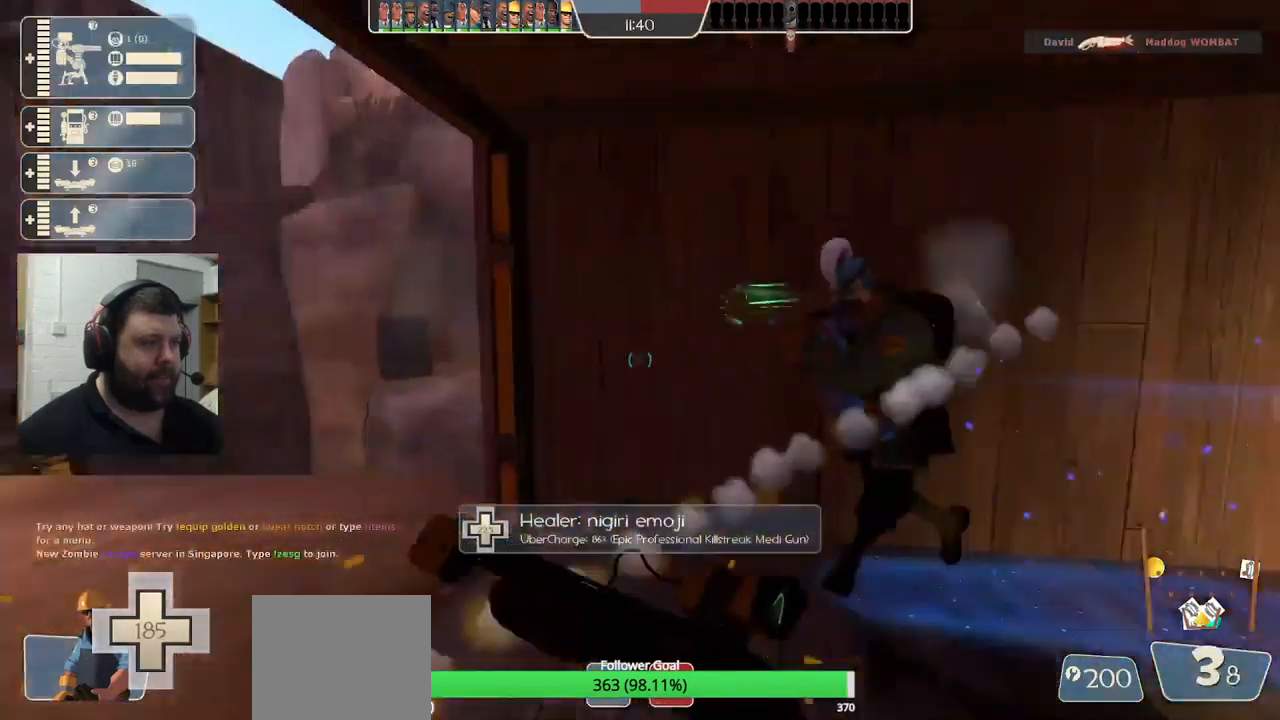
{"buttons": ["SQUARE"], "left_stick": "right", "right_stick": "center", "events": [[50, "right_stick", "center"], [217, "right_stick", "right"], [317, "right_stick", "center"], [467, "SQUARE", "down"]]}
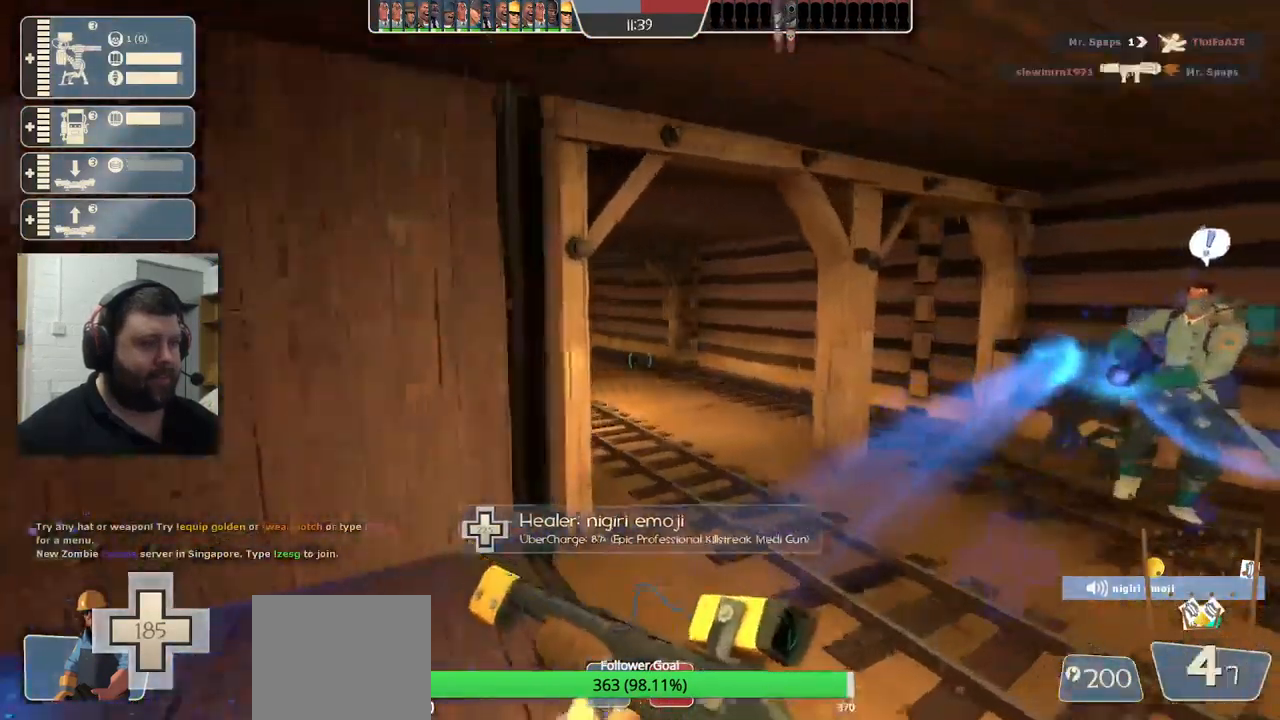
{"buttons": [], "left_stick": "up-right", "right_stick": "center", "events": [[17, "left_stick", "up-right"], [50, "SQUARE", "up"], [100, "SQUARE", "down"], [233, "SQUARE", "up"]]}
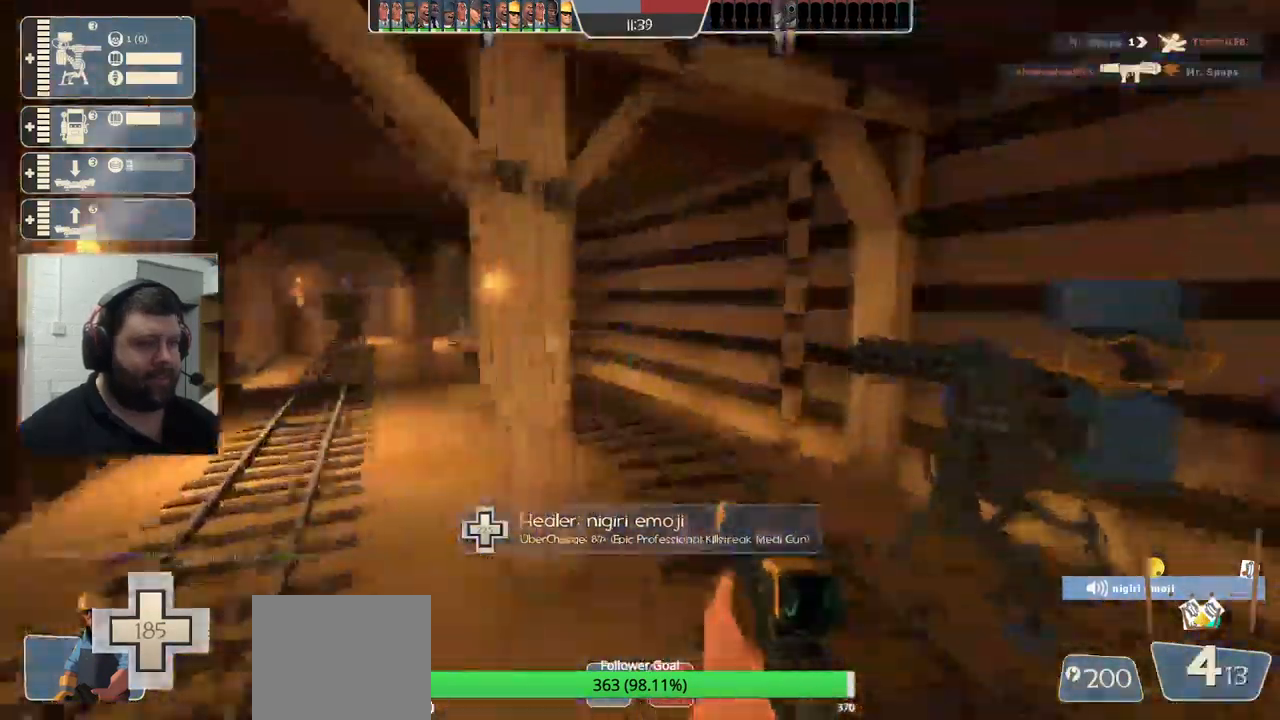
{"buttons": [], "left_stick": "up-left", "right_stick": "left", "events": [[183, "right_stick", "left"], [433, "left_stick", "up-left"]]}
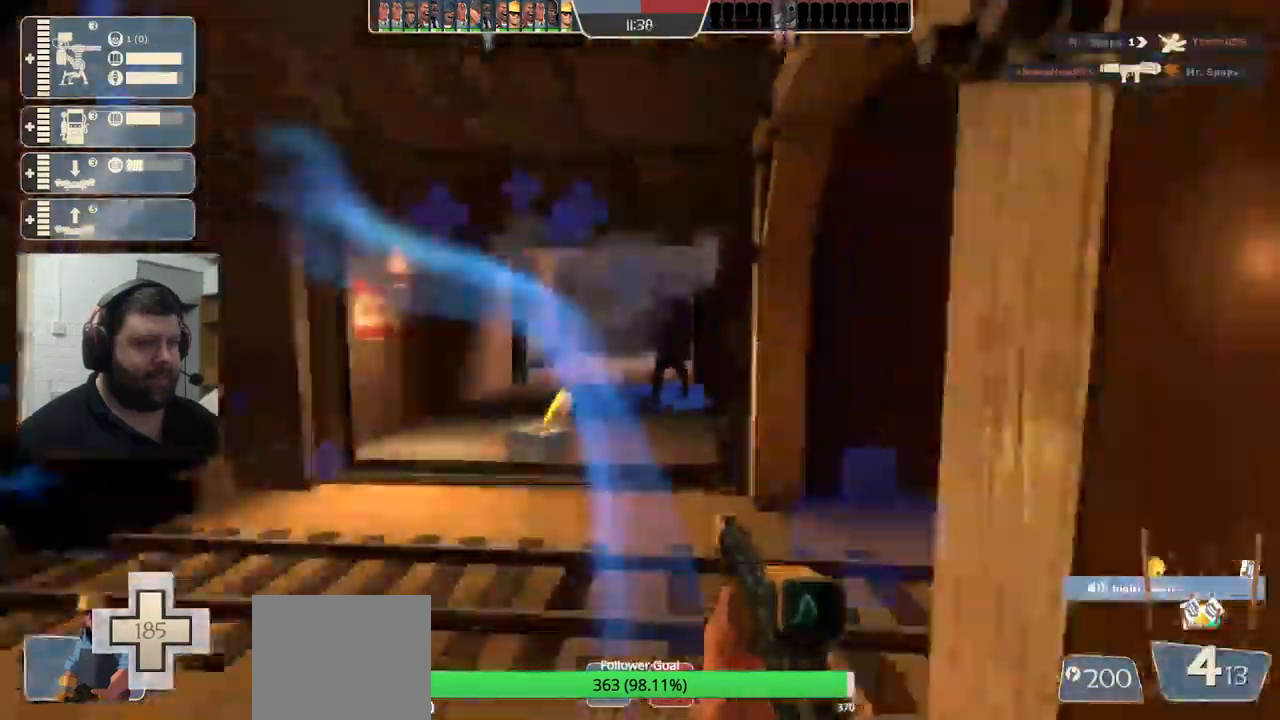
{"buttons": ["TRIANGLE"], "left_stick": "up", "right_stick": "center", "events": [[17, "right_stick", "center"], [150, "TRIANGLE", "down"], [384, "left_stick", "up"]]}
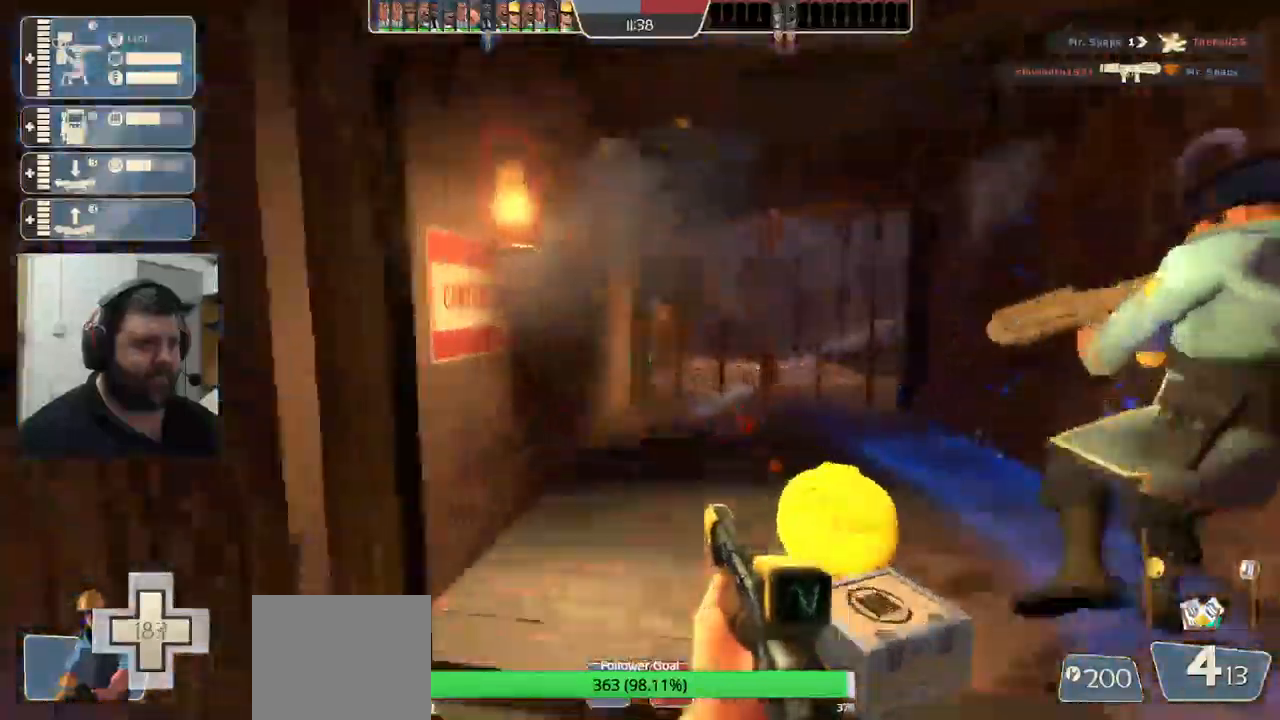
{"buttons": [], "left_stick": "up", "right_stick": "center", "events": [[50, "TRIANGLE", "up"]]}
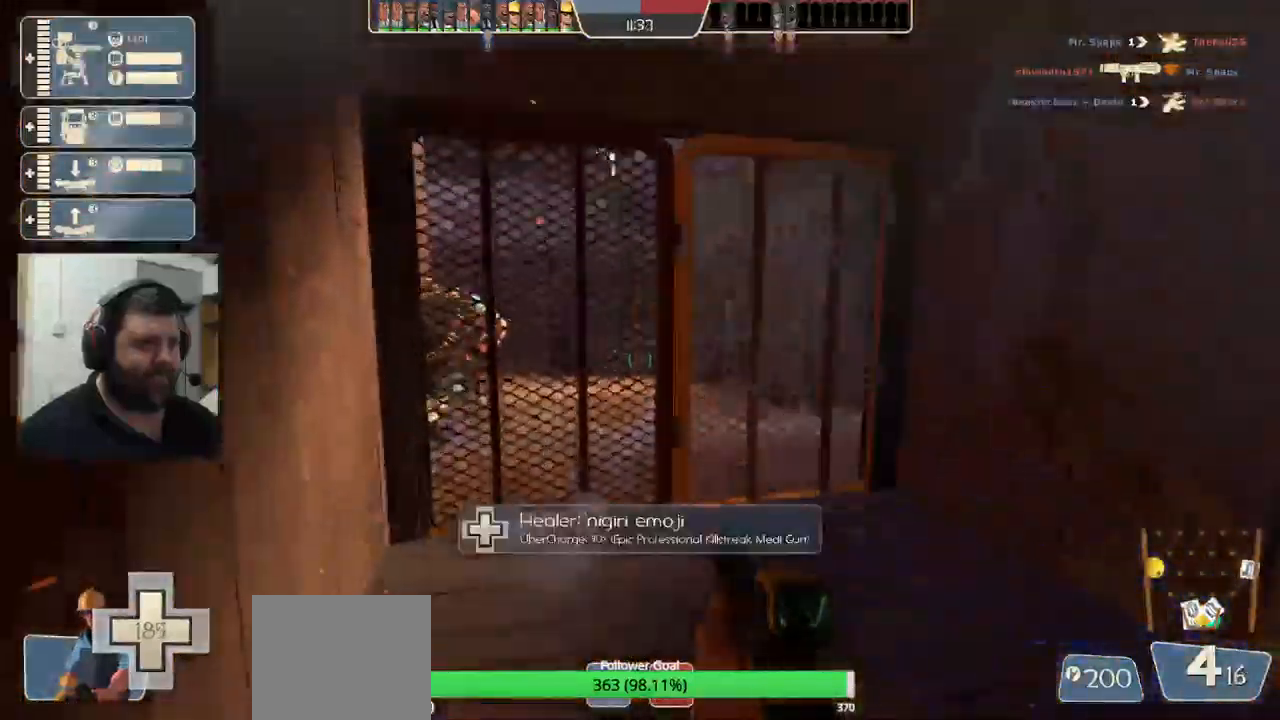
{"buttons": ["R2"], "left_stick": "center", "right_stick": "center", "events": [[167, "left_stick", "center"], [250, "R2", "down"], [267, "left_stick", "down"], [400, "left_stick", "center"]]}